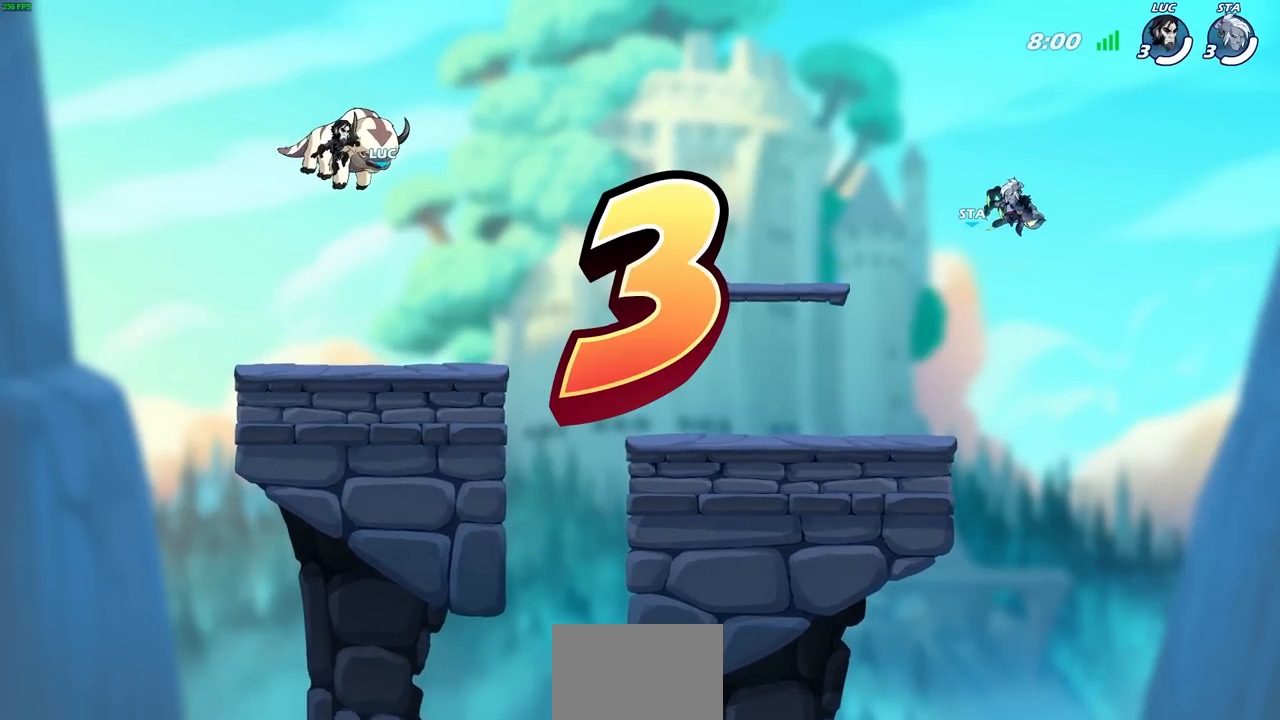
Gameplay with a controller (PlayStation layout); each line is a JSON object with the inputs held at the frame after it. "events" lists button and stick changes between this image and that frame as [ms after this image, input, new state], when the widget could be followed in between.
{"buttons": ["SELECT"], "left_stick": "center", "right_stick": "center", "events": [[433, "SELECT", "down"]]}
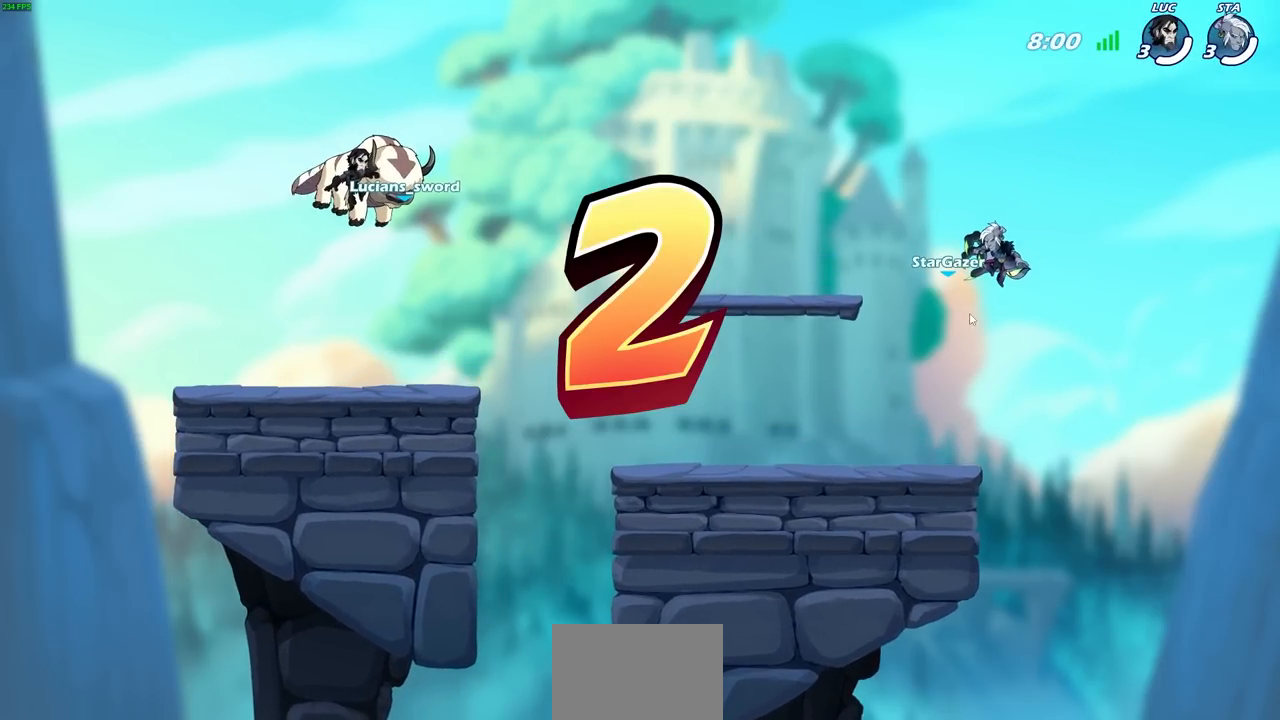
{"buttons": ["SELECT"], "left_stick": "center", "right_stick": "center", "events": []}
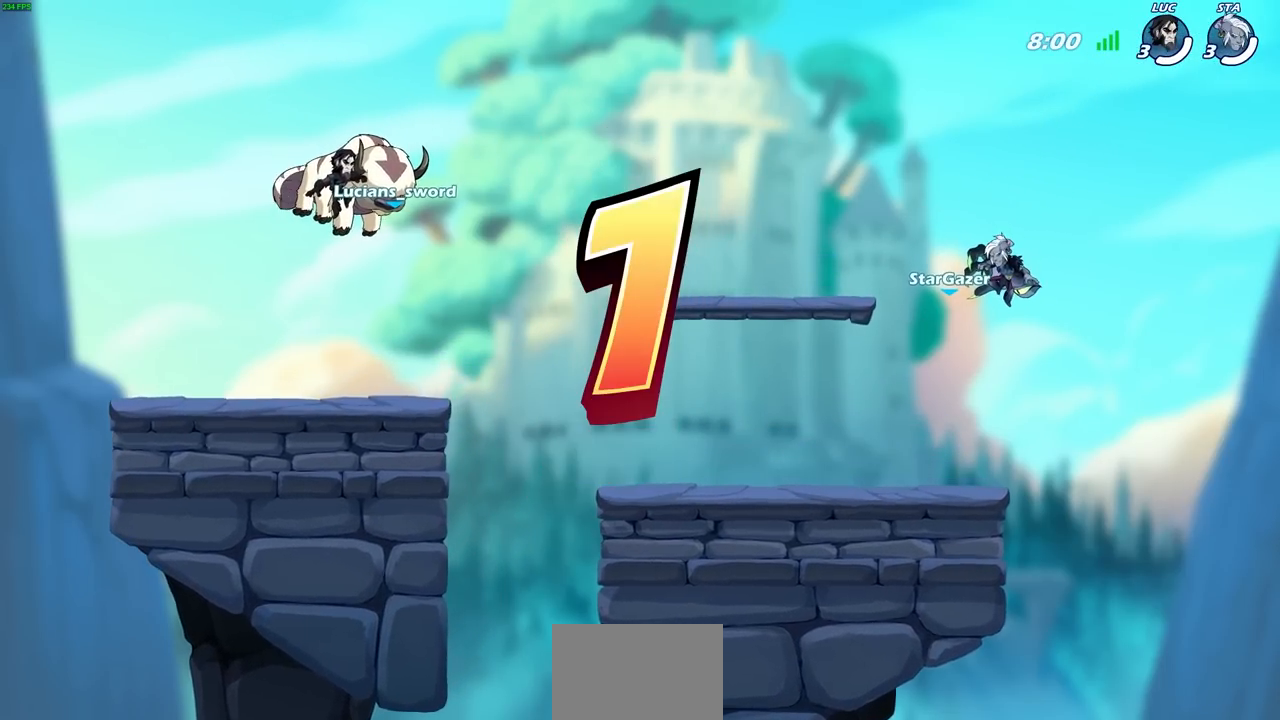
{"buttons": ["SELECT"], "left_stick": "center", "right_stick": "center", "events": []}
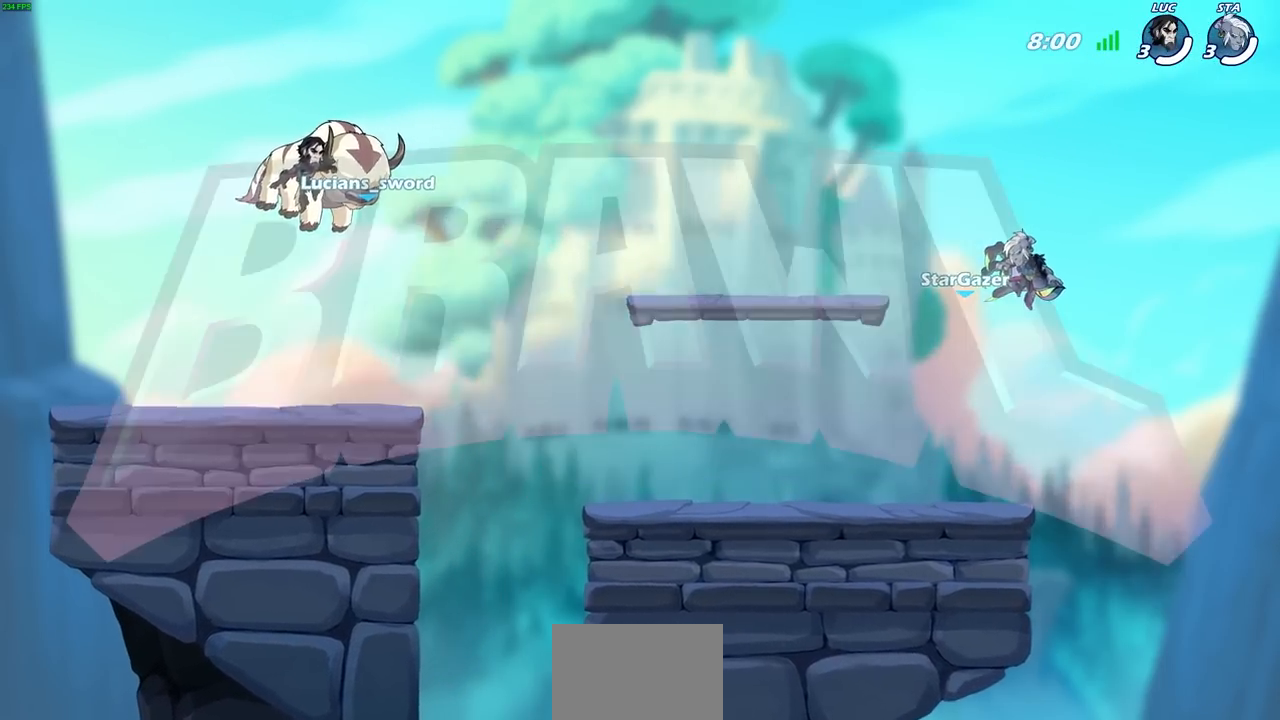
{"buttons": ["SELECT"], "left_stick": "center", "right_stick": "center", "events": []}
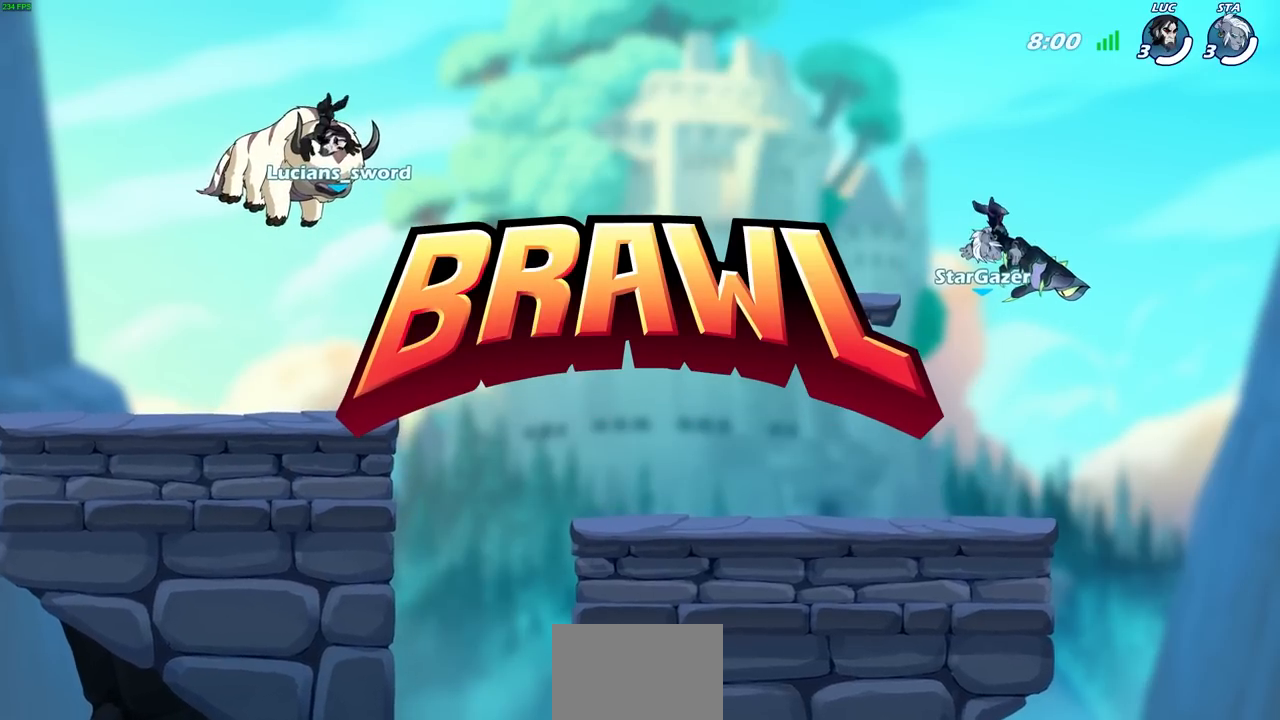
{"buttons": ["SELECT"], "left_stick": "center", "right_stick": "center", "events": []}
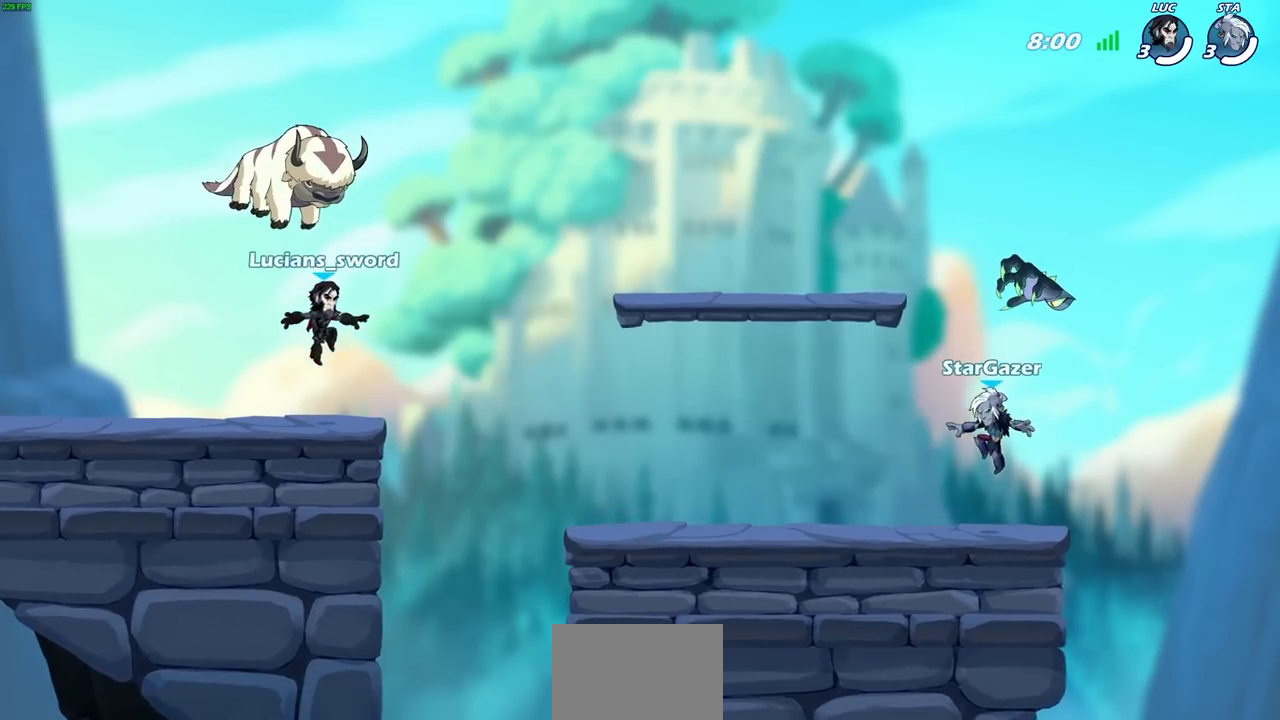
{"buttons": ["SELECT"], "left_stick": "center", "right_stick": "center", "events": []}
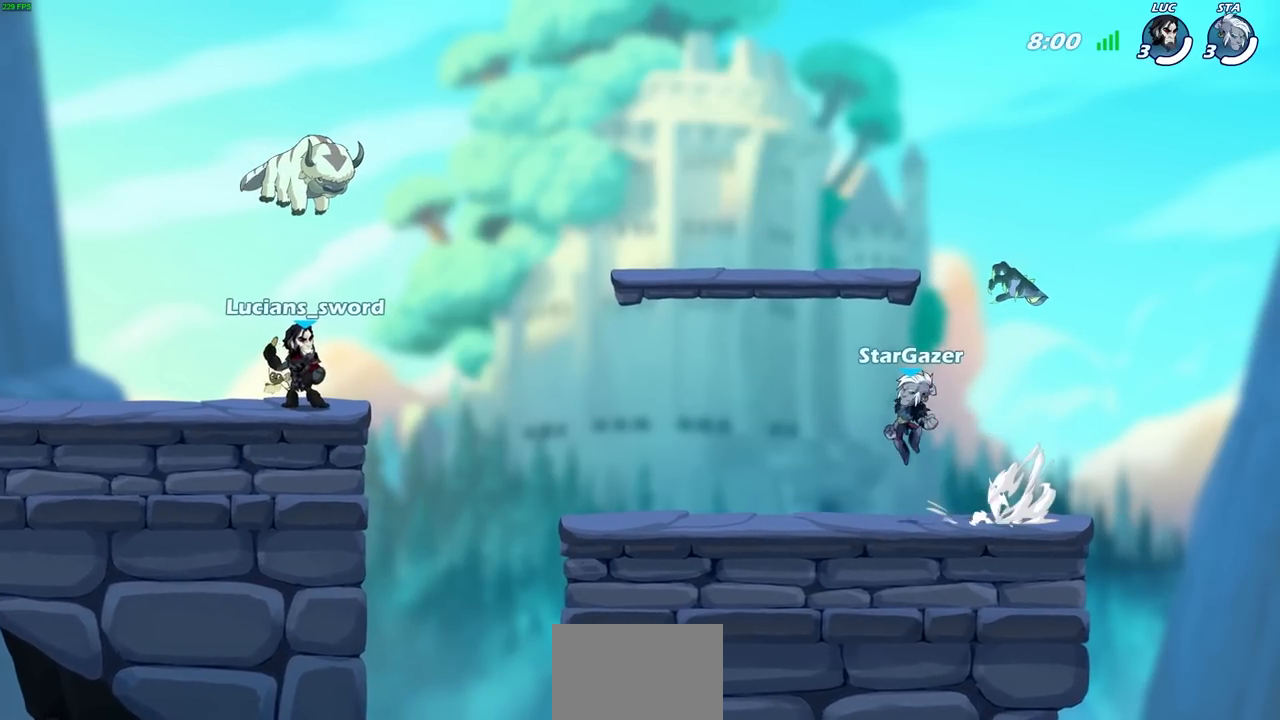
{"buttons": [], "left_stick": "center", "right_stick": "center", "events": [[317, "SELECT", "up"]]}
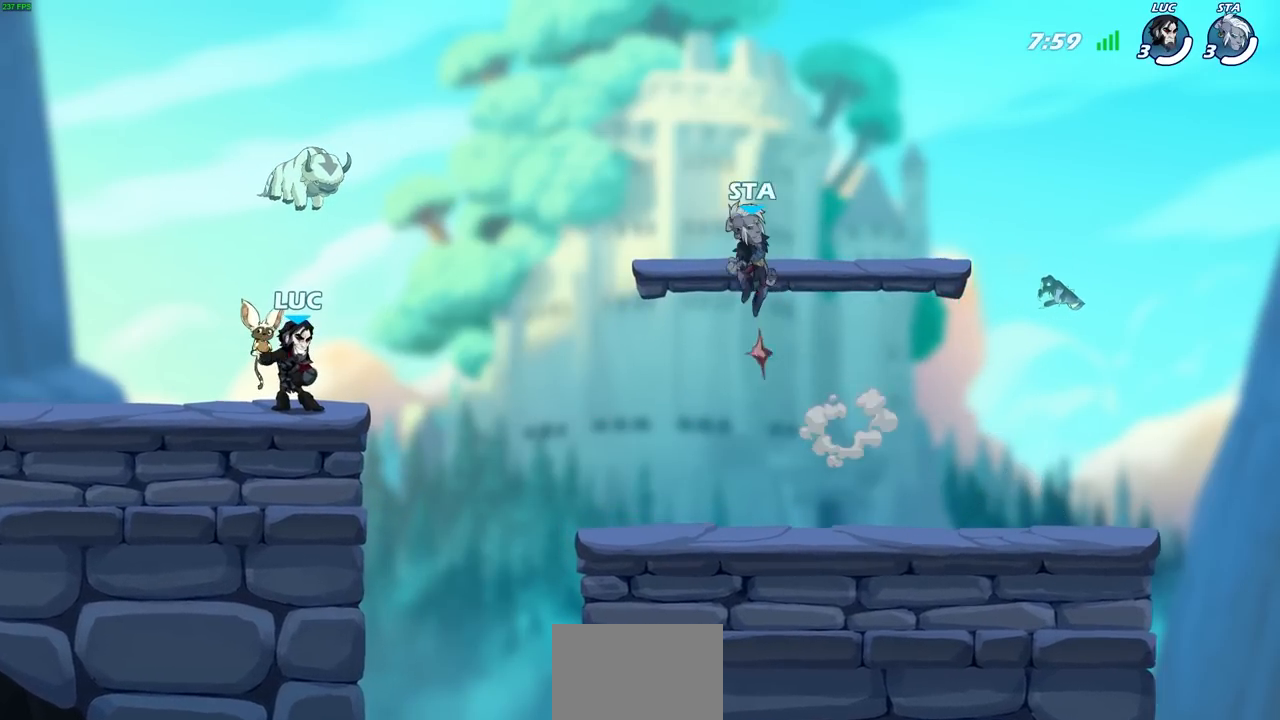
{"buttons": [], "left_stick": "center", "right_stick": "center", "events": []}
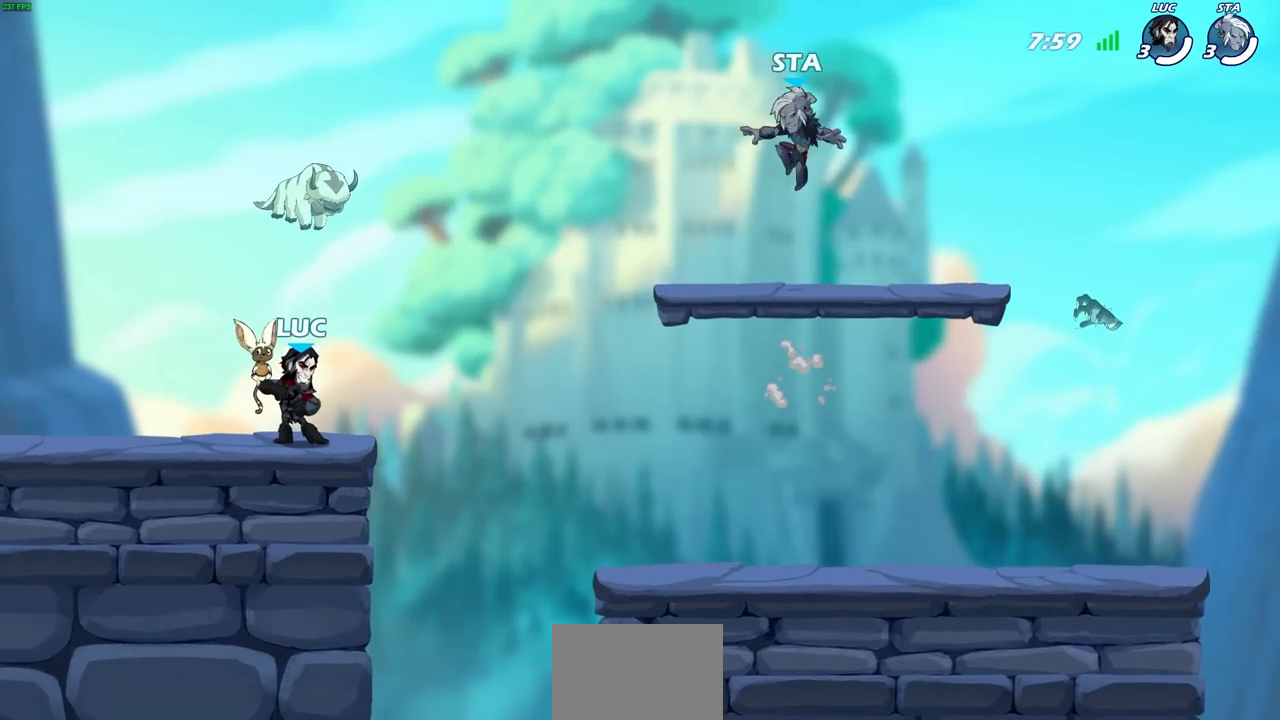
{"buttons": [], "left_stick": "center", "right_stick": "center", "events": []}
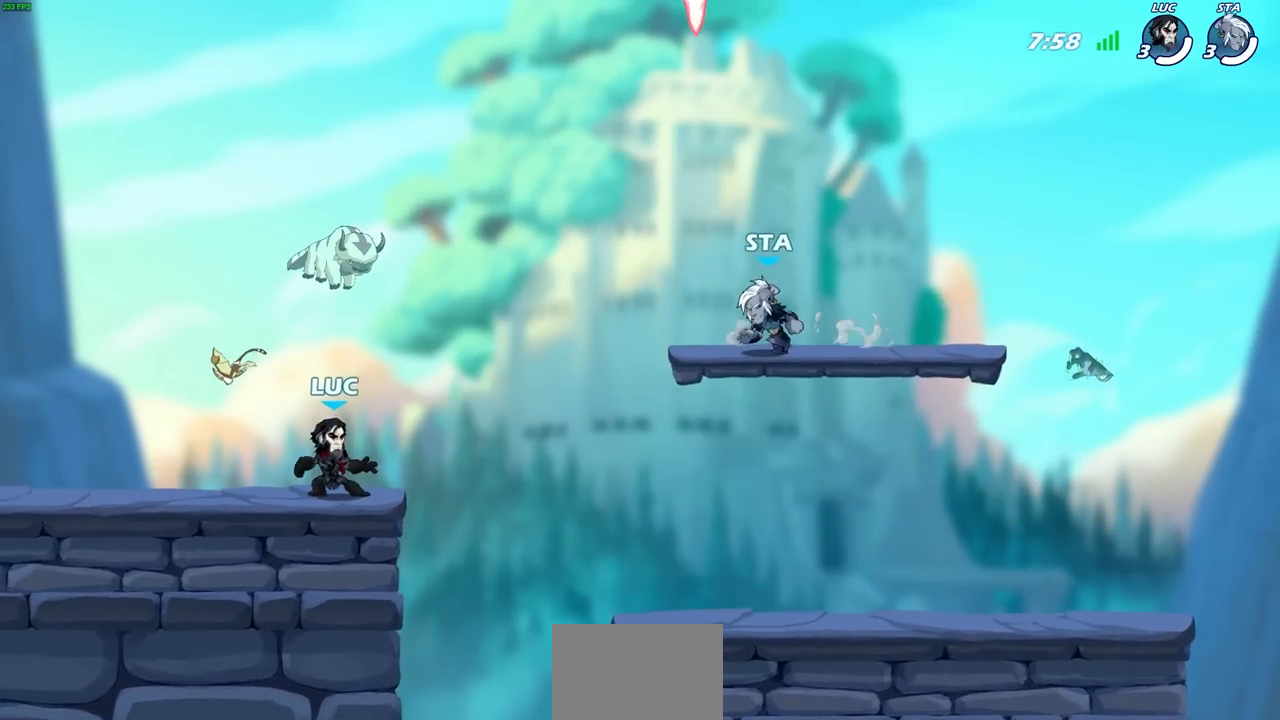
{"buttons": [], "left_stick": "up-right", "right_stick": "center"}
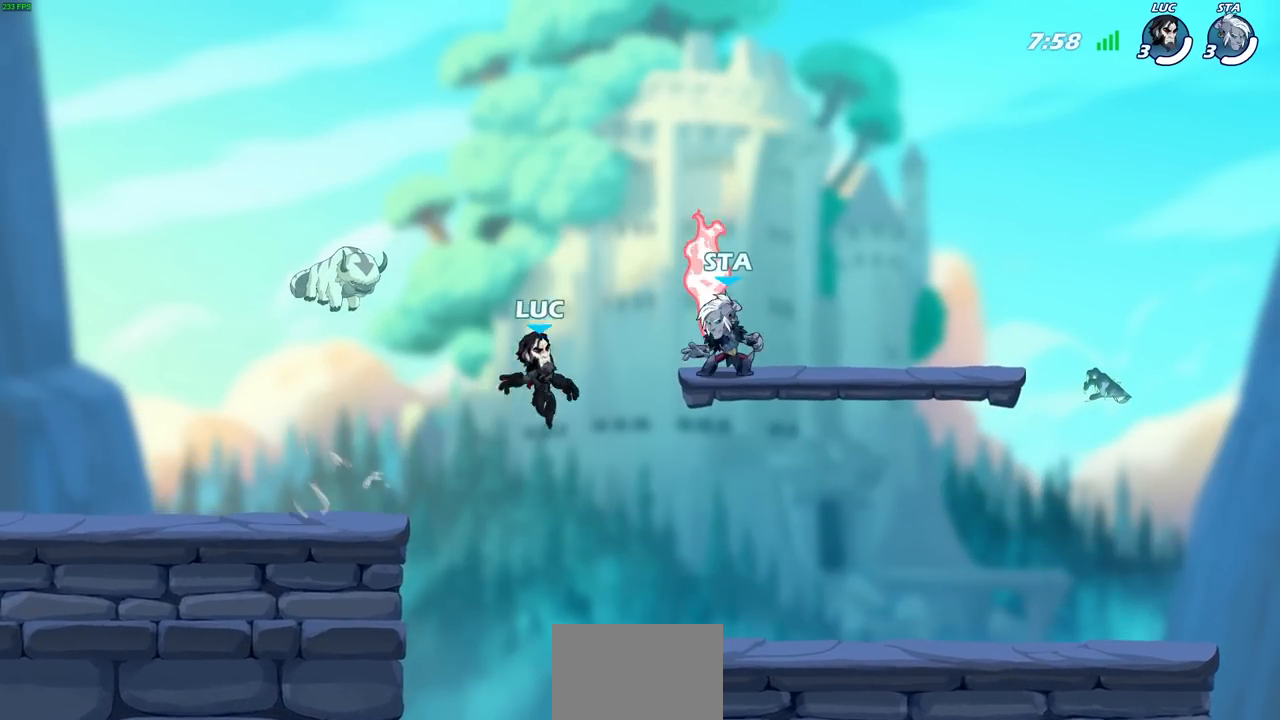
{"buttons": [], "left_stick": "right", "right_stick": "center", "events": [[17, "CROSS", "down"], [67, "CROSS", "up"], [100, "R1", "down"], [133, "left_stick", "up"], [233, "left_stick", "up-left"], [250, "R1", "up"], [333, "left_stick", "center"], [400, "left_stick", "right"]]}
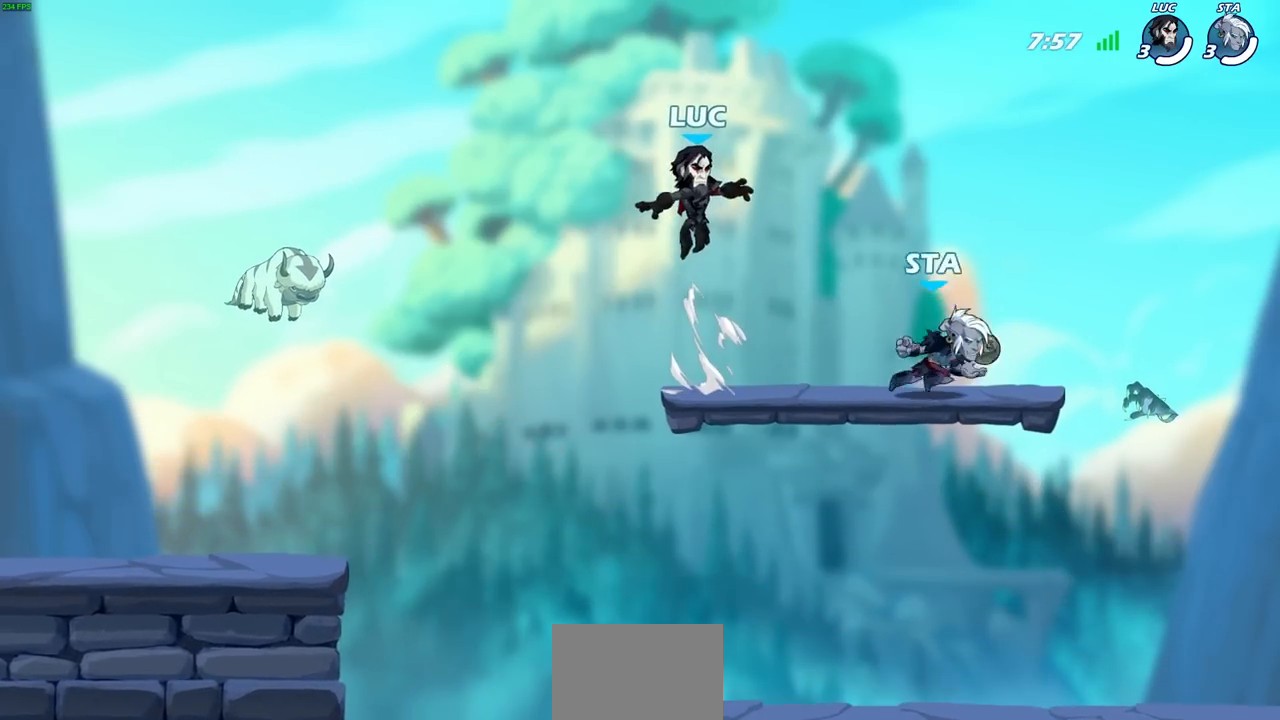
{"buttons": ["R2"], "left_stick": "up-left", "right_stick": "center", "events": [[50, "left_stick", "left"], [167, "left_stick", "right"], [250, "left_stick", "up-left"], [483, "R2", "down"]]}
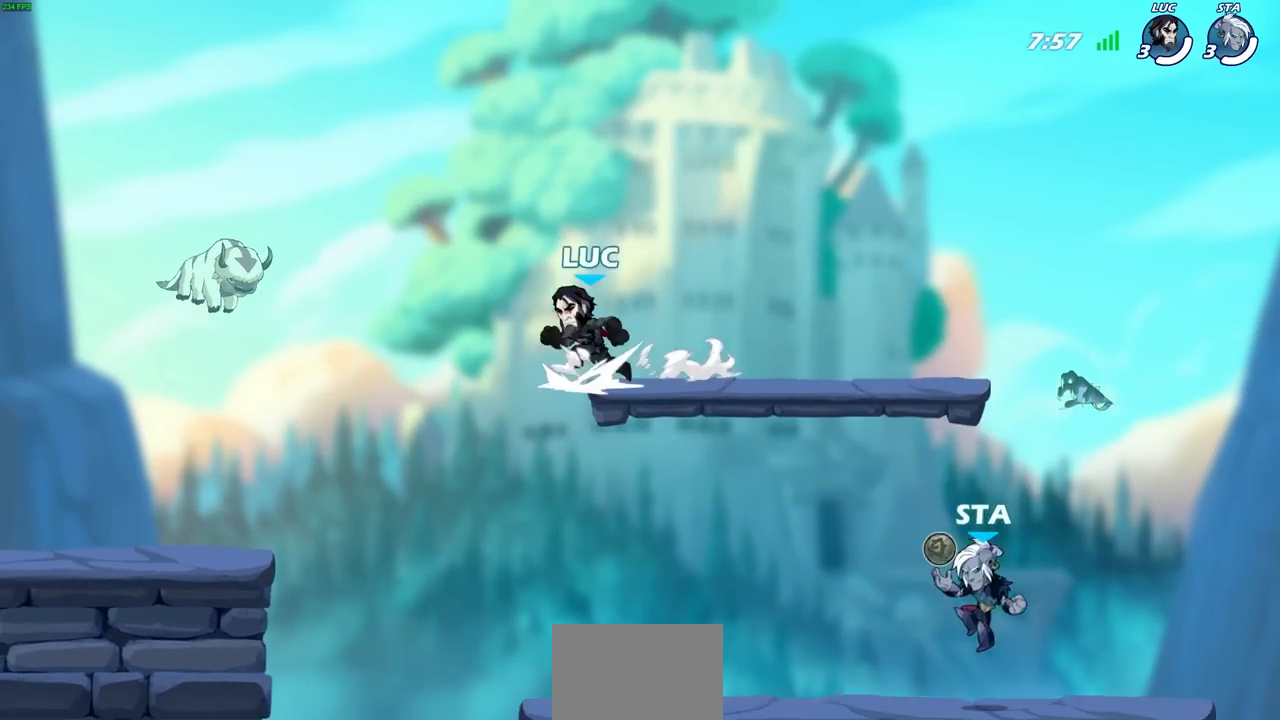
{"buttons": [], "left_stick": "up-left", "right_stick": "center", "events": [[33, "CROSS", "down"], [83, "R1", "down"], [167, "R1", "up"], [183, "CROSS", "up"], [183, "R2", "up"], [233, "left_stick", "right"], [467, "left_stick", "up-left"]]}
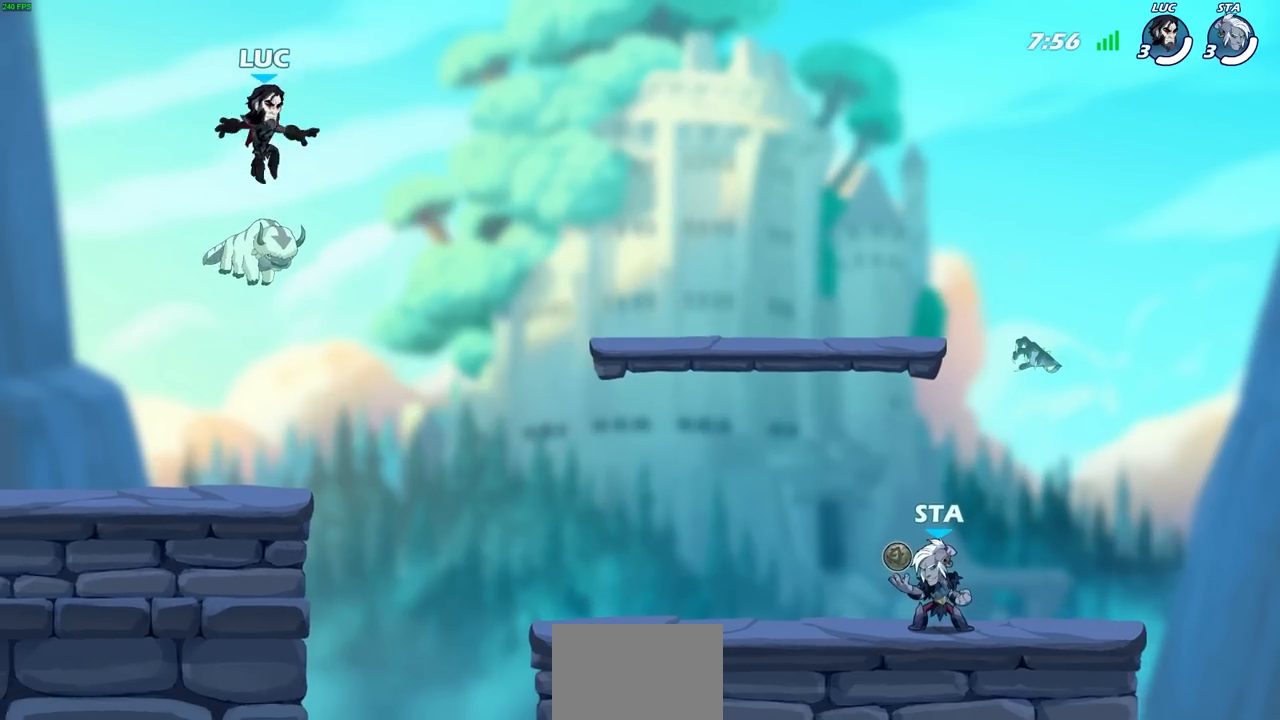
{"buttons": [], "left_stick": "up-left", "right_stick": "center", "events": [[83, "left_stick", "up-right"], [167, "left_stick", "left"], [267, "left_stick", "right"], [333, "left_stick", "left"], [400, "left_stick", "right"], [500, "left_stick", "up-left"]]}
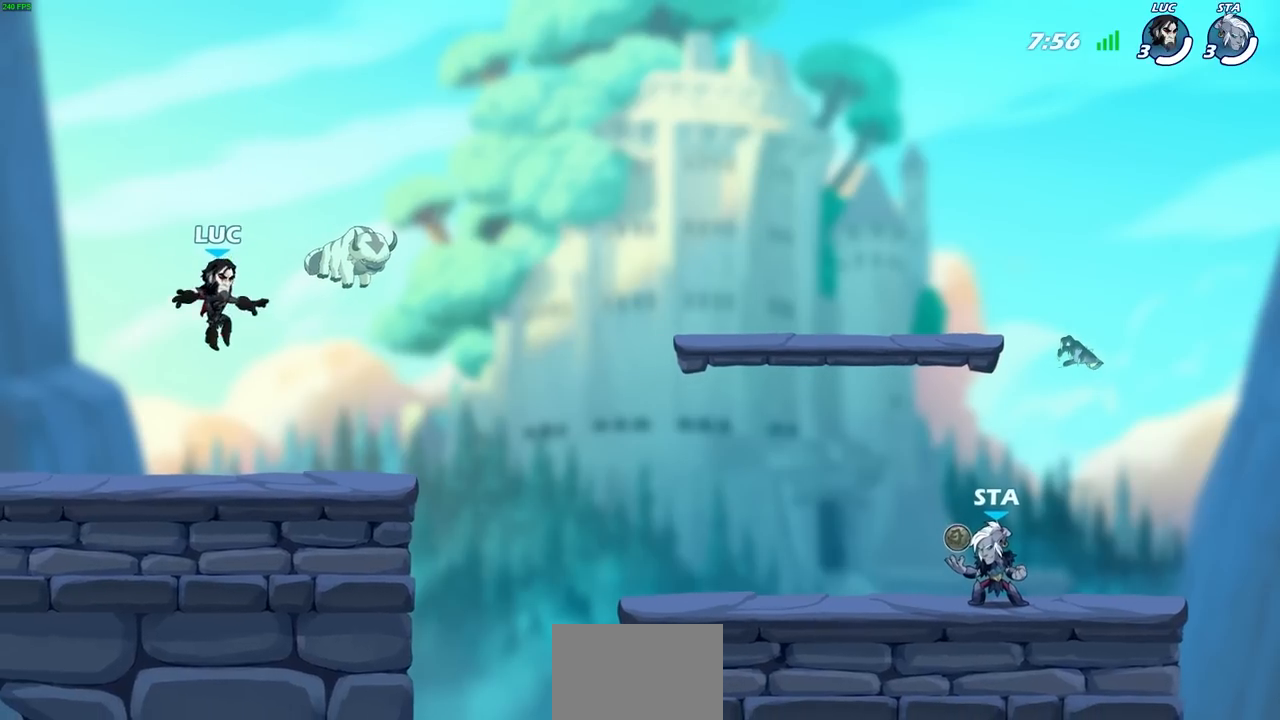
{"buttons": [], "left_stick": "center", "right_stick": "center", "events": [[50, "left_stick", "right"], [117, "left_stick", "center"]]}
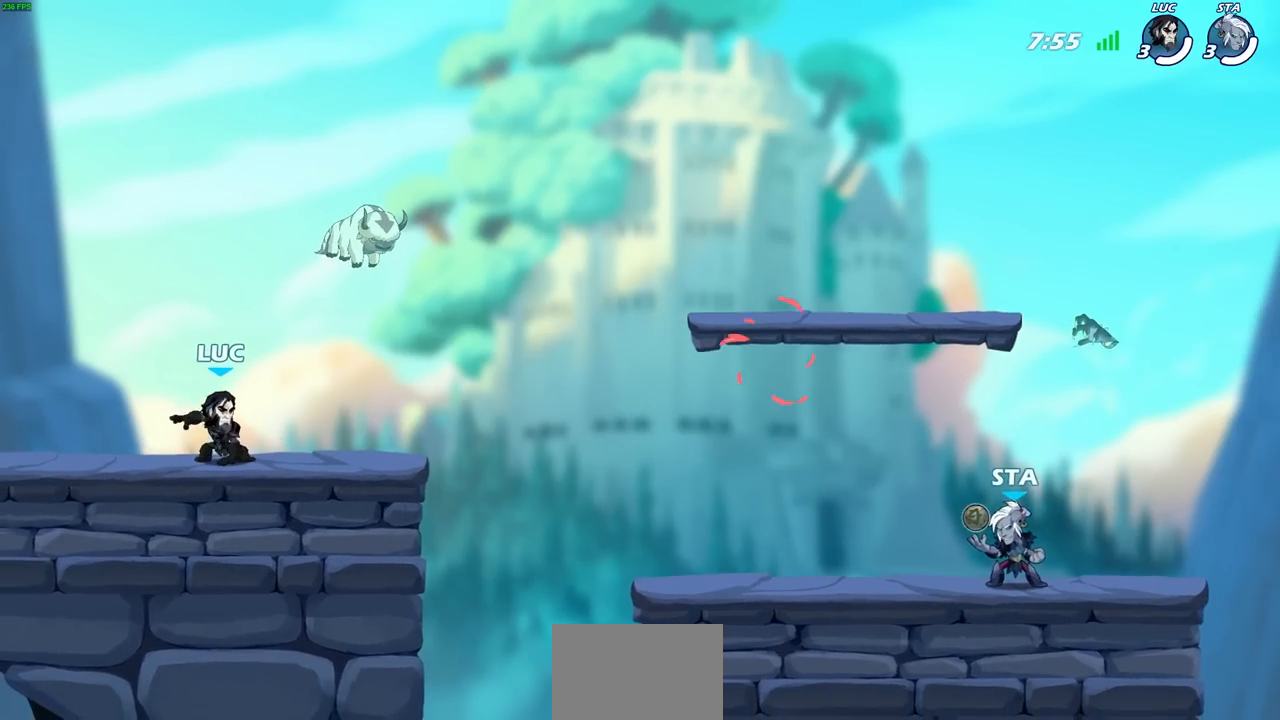
{"buttons": ["R2"], "left_stick": "right", "right_stick": "center", "events": [[333, "left_stick", "right"], [417, "R2", "down"]]}
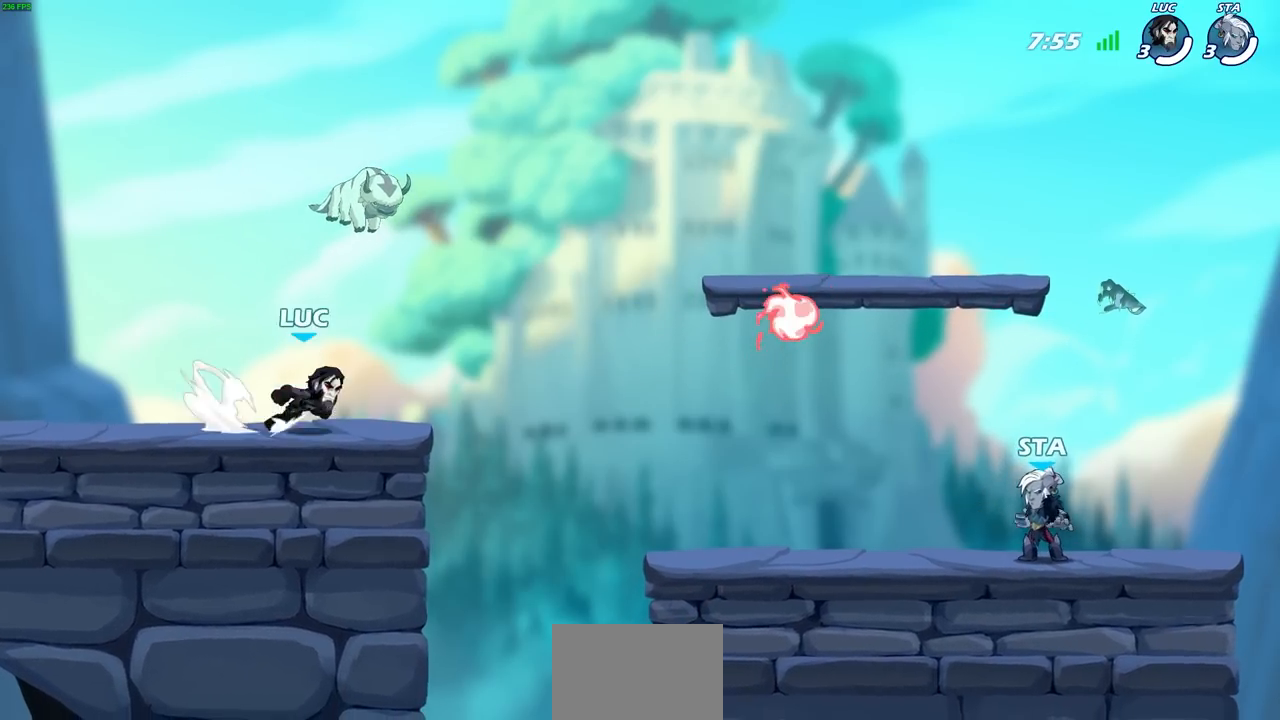
{"buttons": [], "left_stick": "center", "right_stick": "center", "events": [[17, "left_stick", "center"], [67, "R2", "up"], [217, "left_stick", "right"], [267, "R1", "down"], [267, "R2", "down"], [400, "R1", "up"], [417, "R2", "up"], [467, "left_stick", "center"]]}
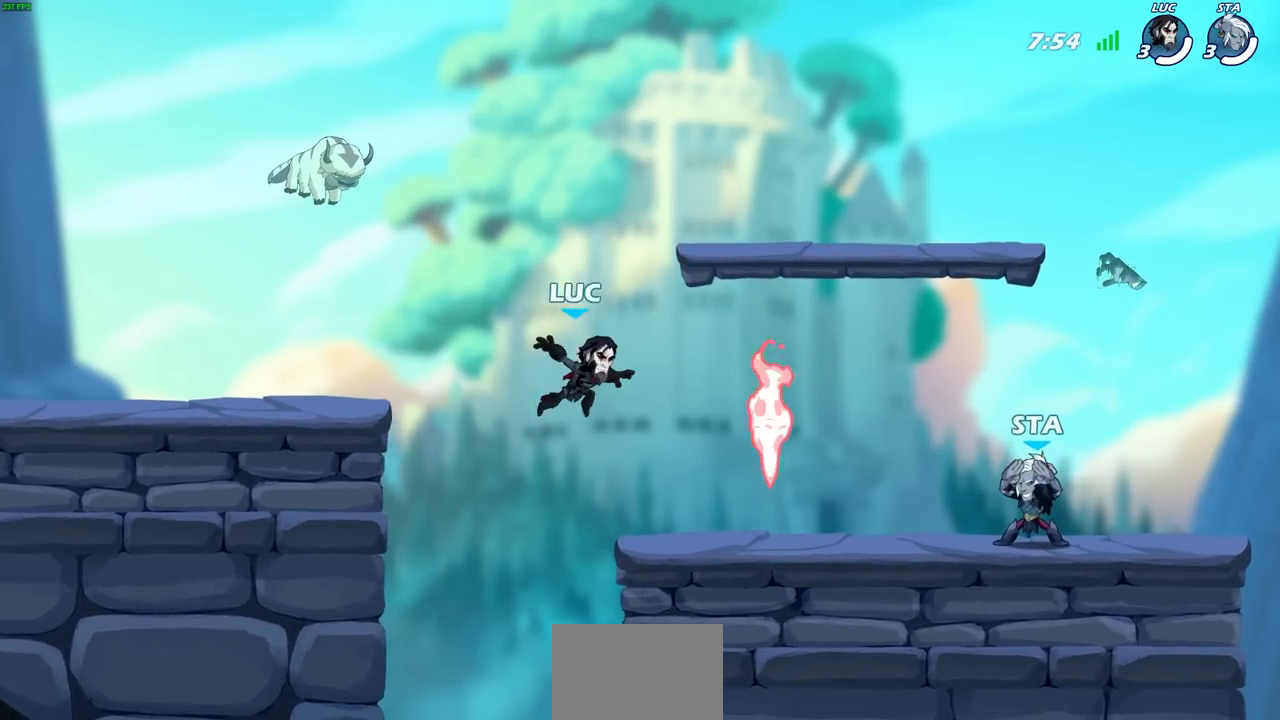
{"buttons": [], "left_stick": "center", "right_stick": "center", "events": [[383, "R1", "down"], [450, "R1", "up"]]}
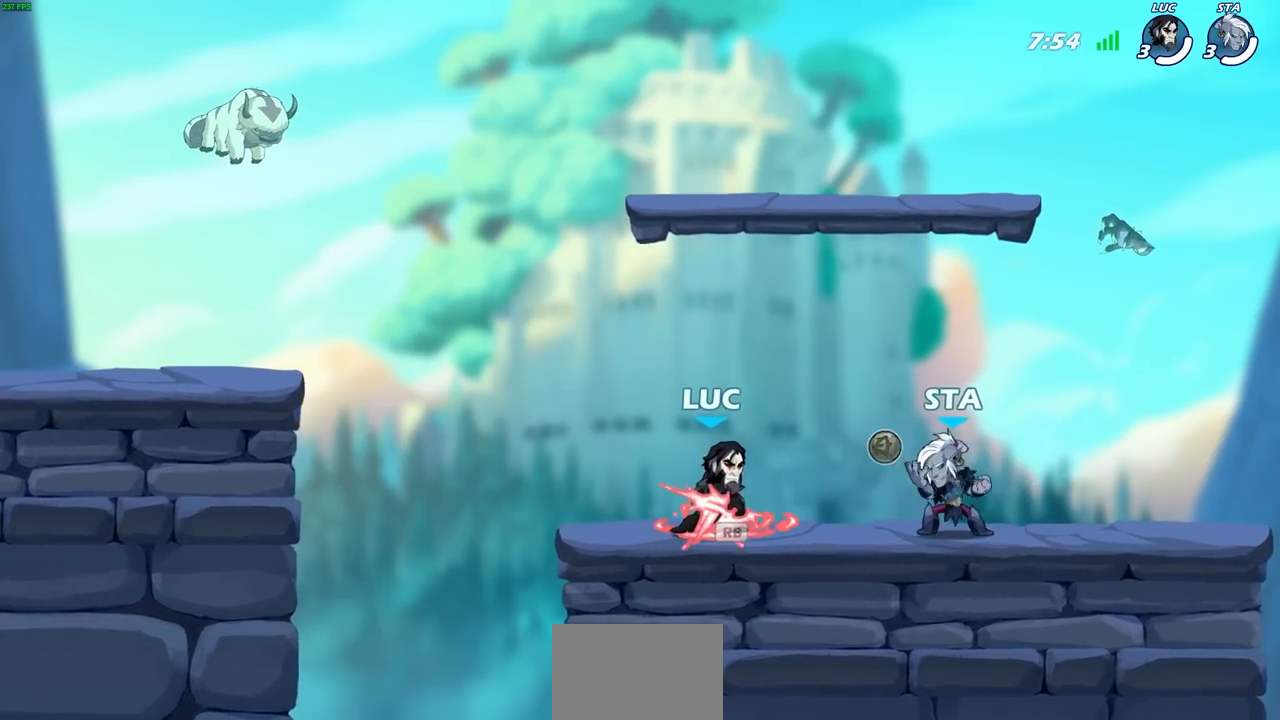
{"buttons": [], "left_stick": "center", "right_stick": "center", "events": []}
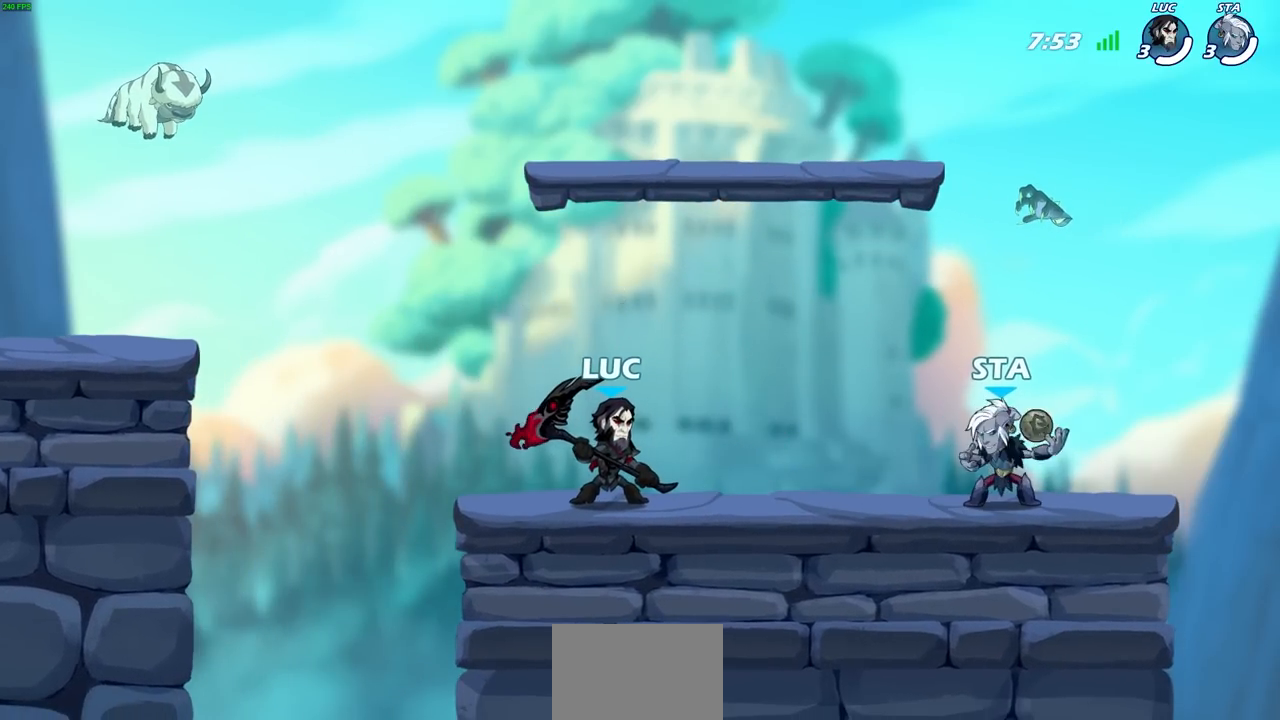
{"buttons": [], "left_stick": "center", "right_stick": "center", "events": [[133, "left_stick", "right"], [167, "R2", "down"], [183, "R1", "down"], [200, "SQUARE", "down"], [233, "left_stick", "center"], [267, "R1", "up"], [267, "R2", "up"], [283, "SQUARE", "up"]]}
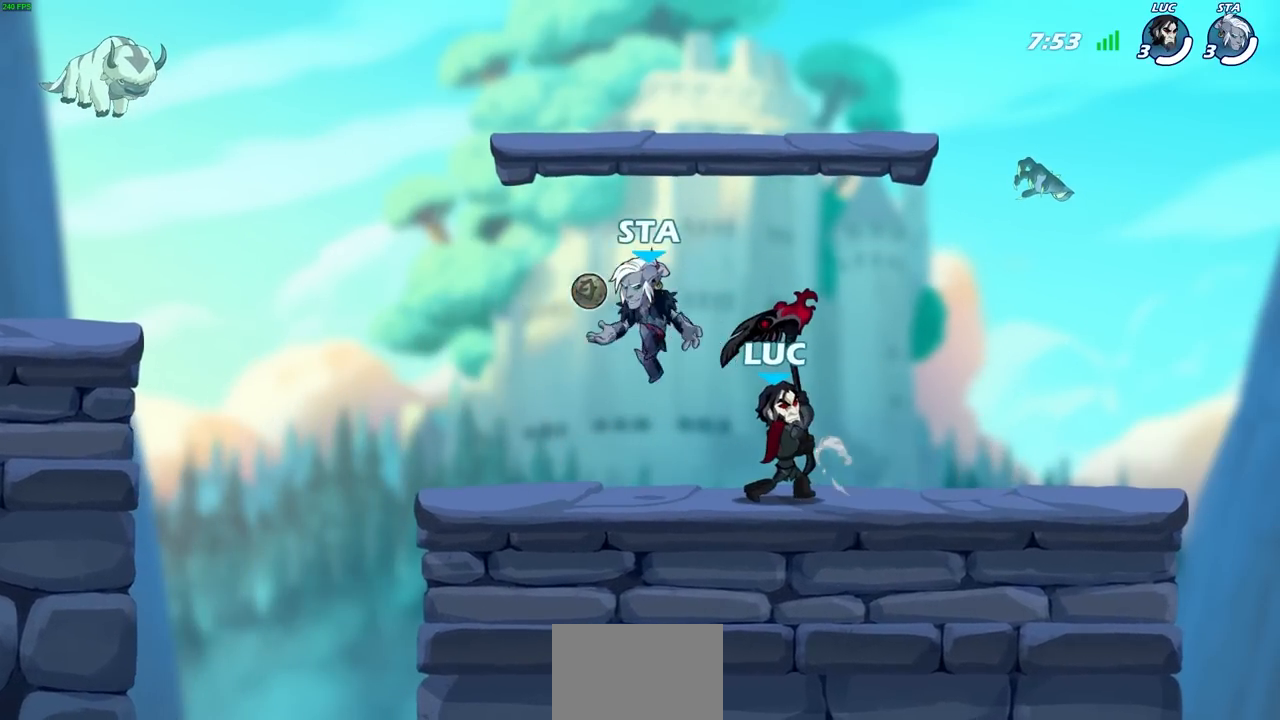
{"buttons": [], "left_stick": "up-right", "right_stick": "center", "events": [[183, "left_stick", "right"], [333, "CROSS", "down"], [417, "left_stick", "up-right"], [483, "CROSS", "up"]]}
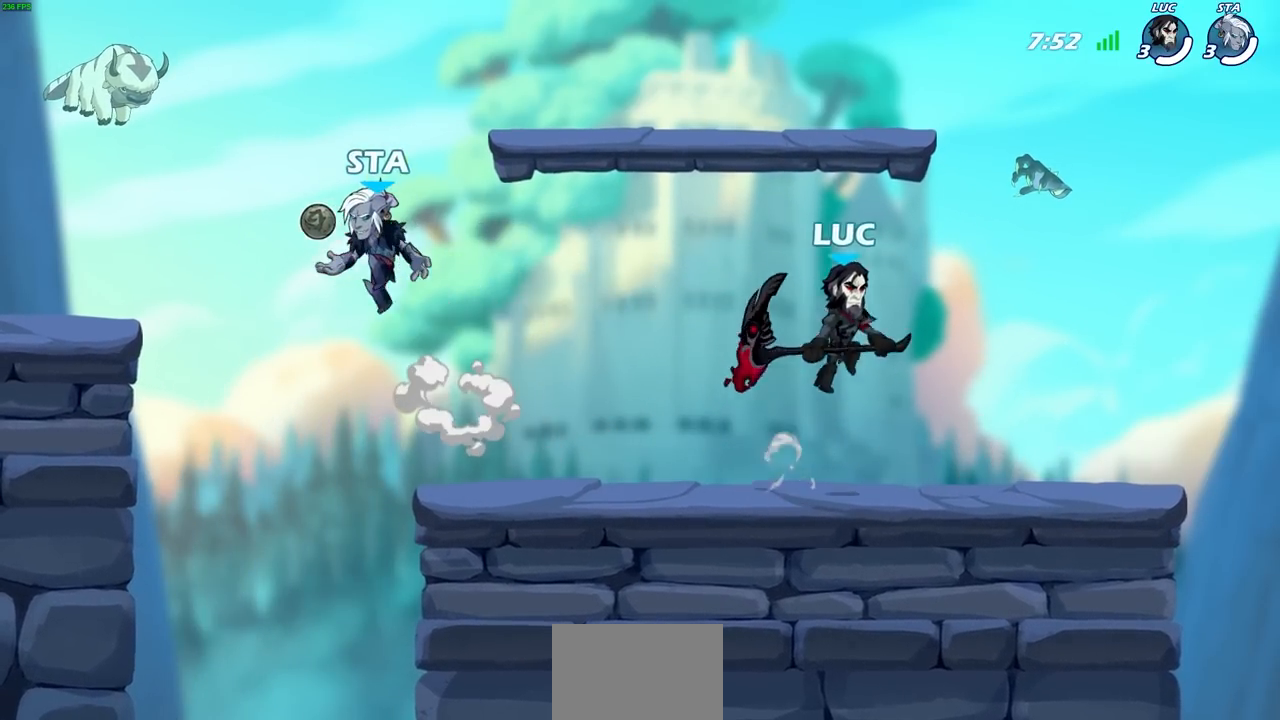
{"buttons": [], "left_stick": "left", "right_stick": "center", "events": [[50, "left_stick", "up-left"], [117, "left_stick", "center"], [183, "left_stick", "right"], [283, "left_stick", "down"], [383, "left_stick", "left"]]}
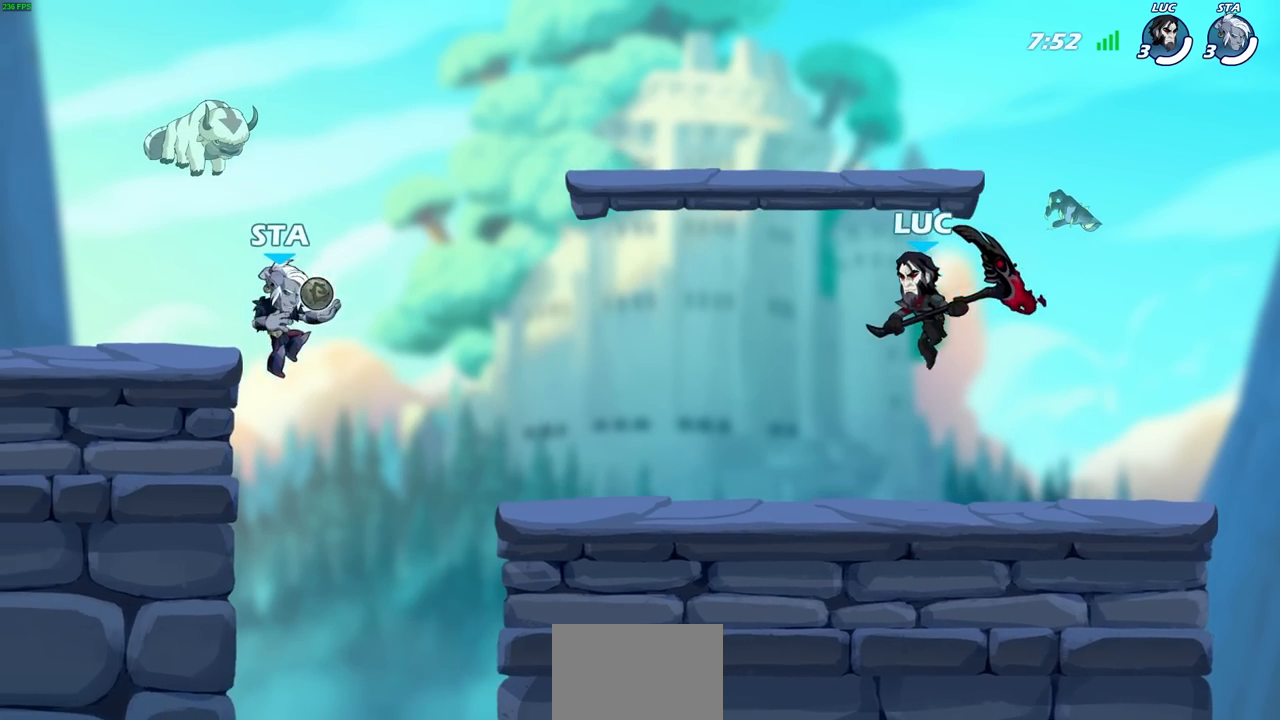
{"buttons": [], "left_stick": "center", "right_stick": "center", "events": [[150, "left_stick", "down"], [217, "left_stick", "right"], [350, "left_stick", "up-left"], [500, "left_stick", "center"]]}
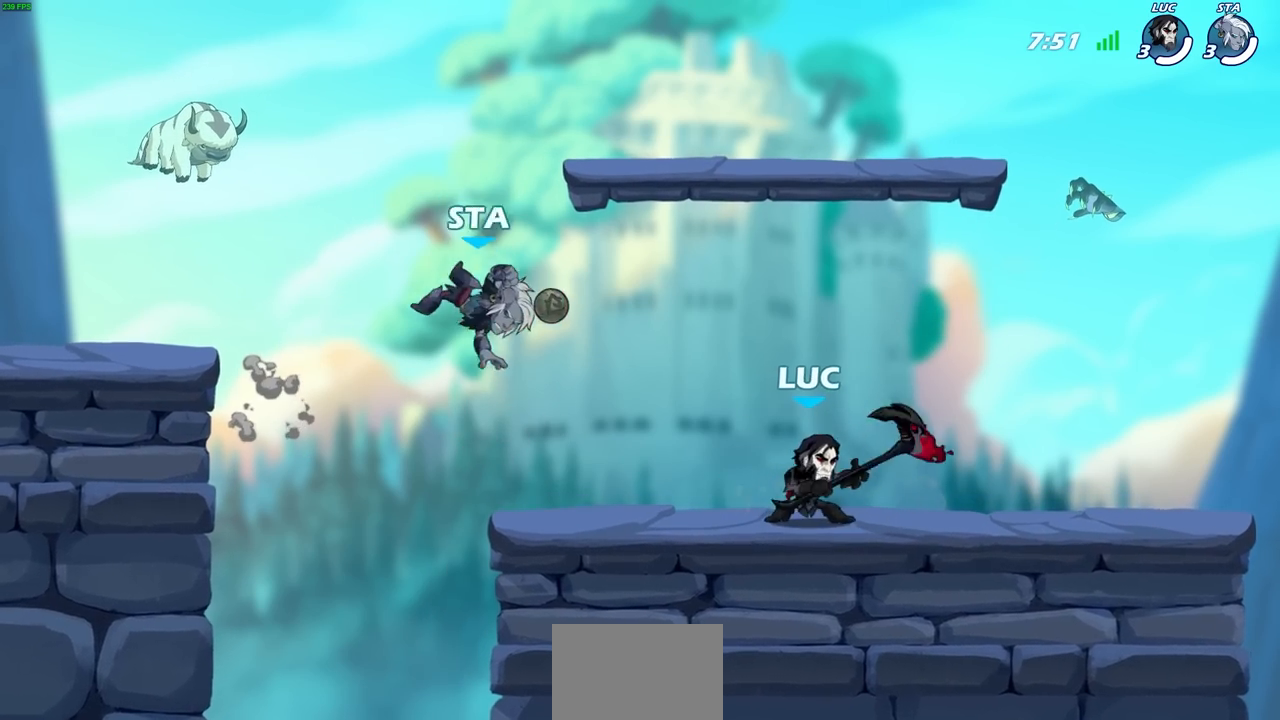
{"buttons": [], "left_stick": "center", "right_stick": "center", "events": [[50, "SQUARE", "down"], [150, "SQUARE", "up"]]}
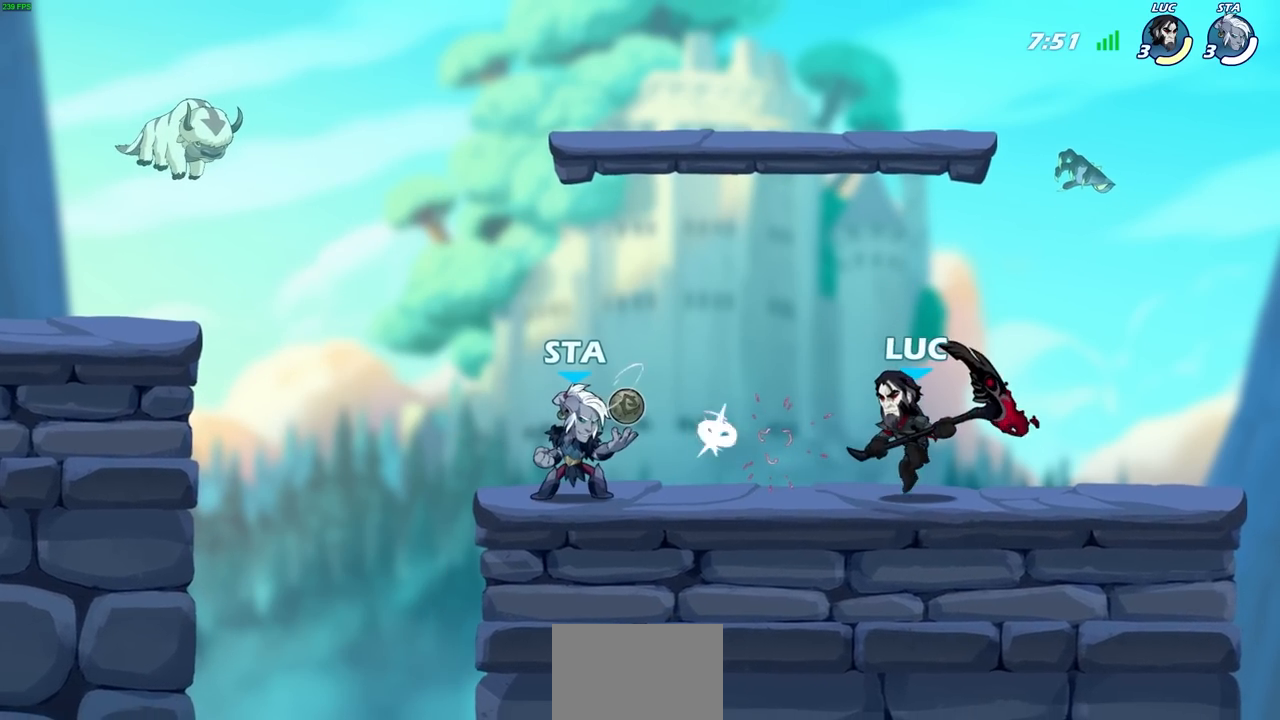
{"buttons": [], "left_stick": "left", "right_stick": "center", "events": [[67, "left_stick", "right"], [117, "CROSS", "down"], [233, "left_stick", "up"], [250, "CROSS", "up"], [317, "left_stick", "left"]]}
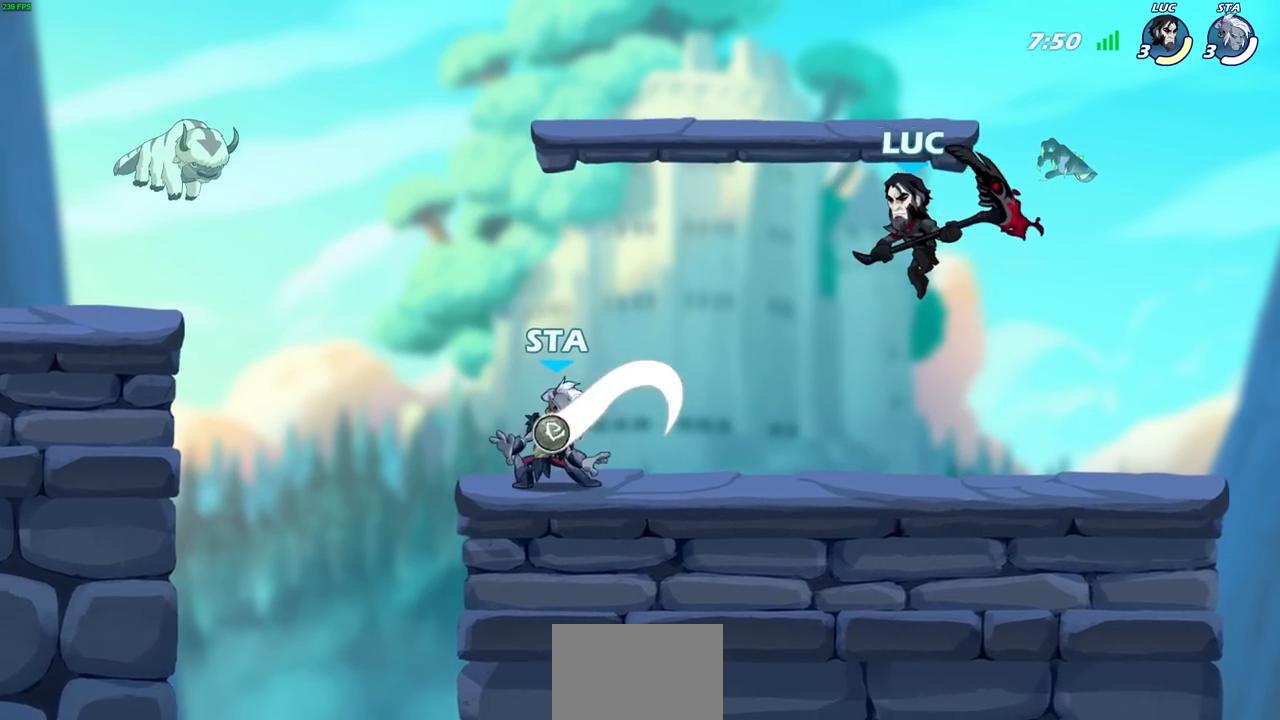
{"buttons": [], "left_stick": "left", "right_stick": "center", "events": [[33, "left_stick", "down-left"], [167, "left_stick", "left"], [183, "SQUARE", "down"], [250, "SQUARE", "up"]]}
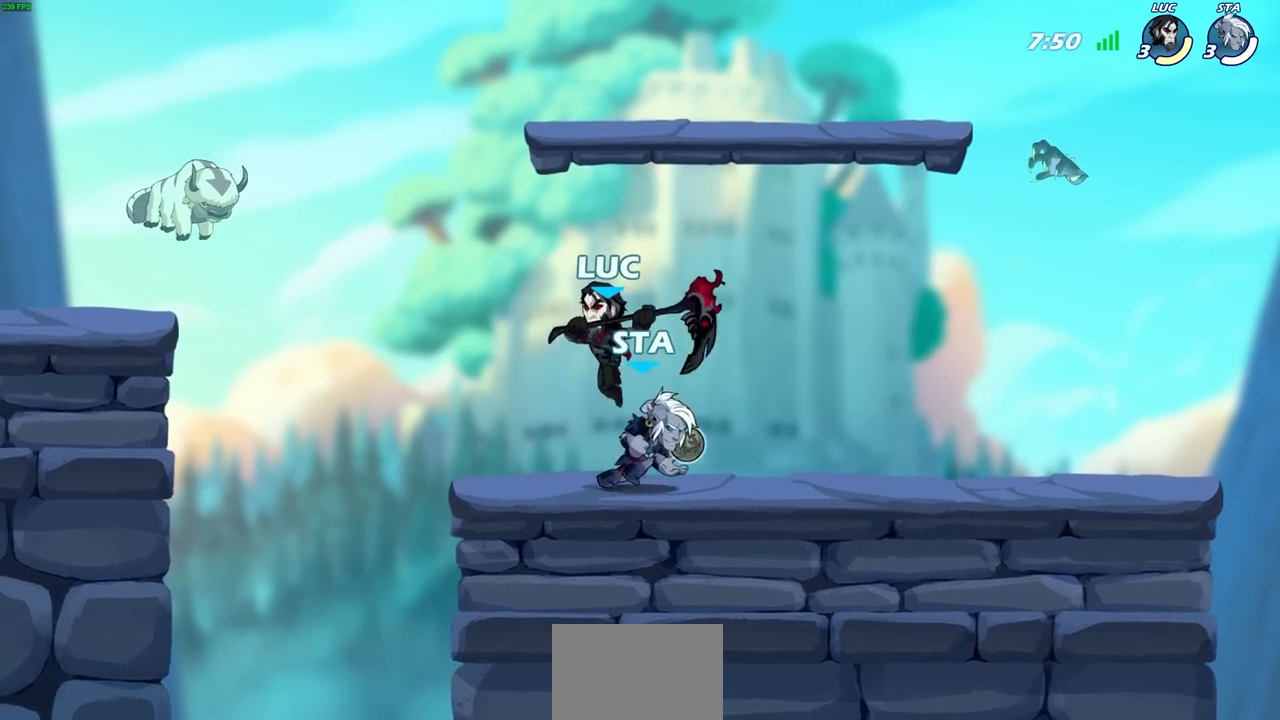
{"buttons": [], "left_stick": "up-left", "right_stick": "center", "events": [[250, "CROSS", "down"], [367, "left_stick", "up-right"], [383, "CROSS", "up"], [483, "left_stick", "up-left"]]}
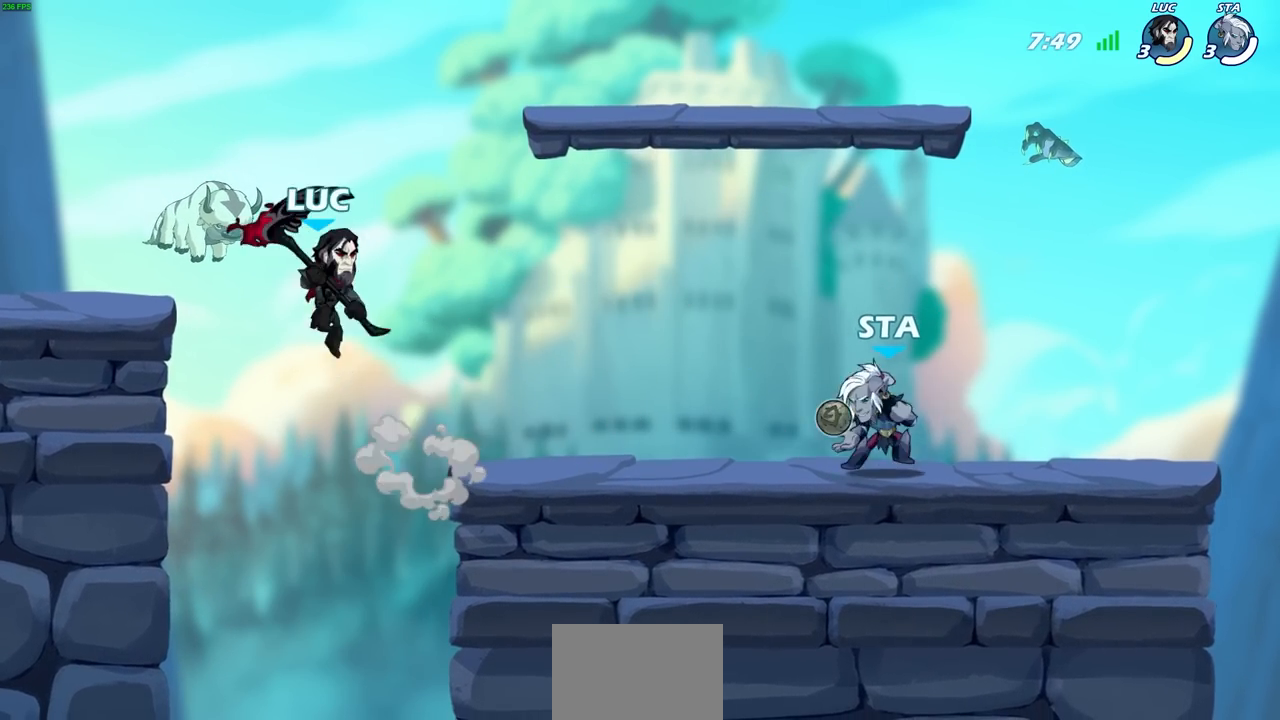
{"buttons": [], "left_stick": "right", "right_stick": "center", "events": [[83, "left_stick", "down-left"], [417, "left_stick", "right"]]}
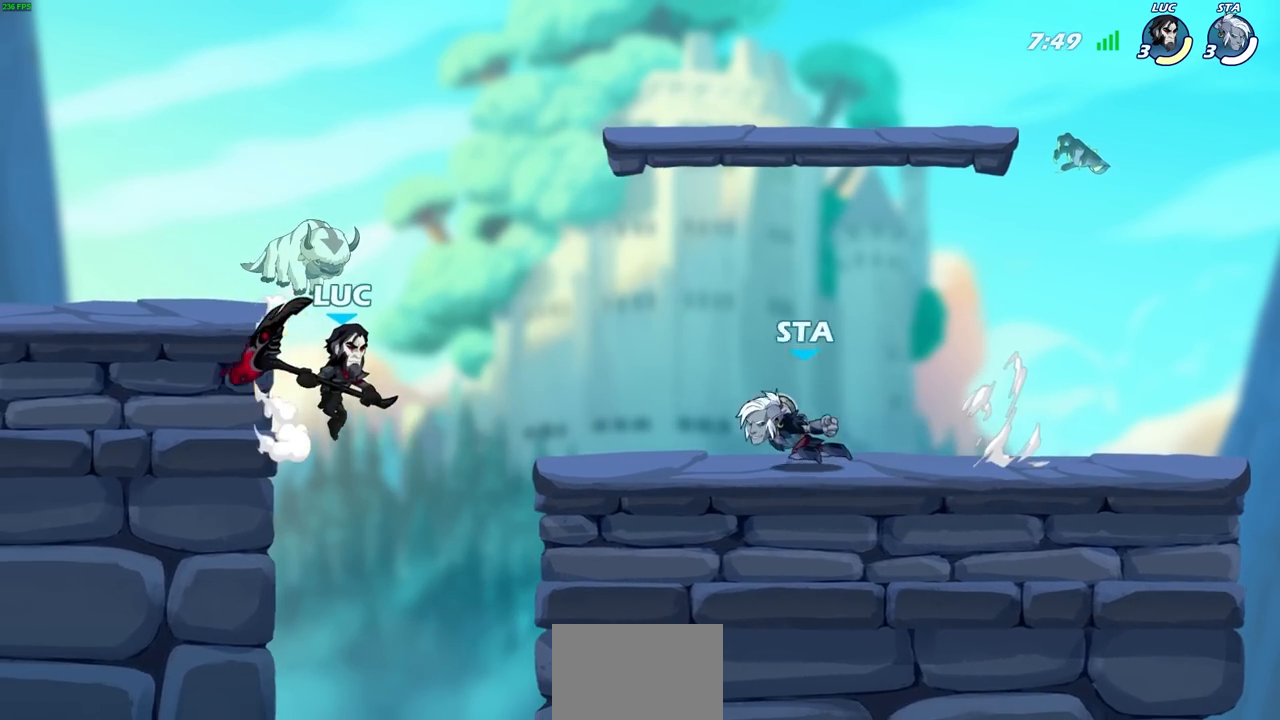
{"buttons": [], "left_stick": "down-left", "right_stick": "center", "events": [[67, "left_stick", "up-left"], [133, "left_stick", "left"], [167, "CROSS", "down"], [317, "CROSS", "up"], [400, "left_stick", "down-left"]]}
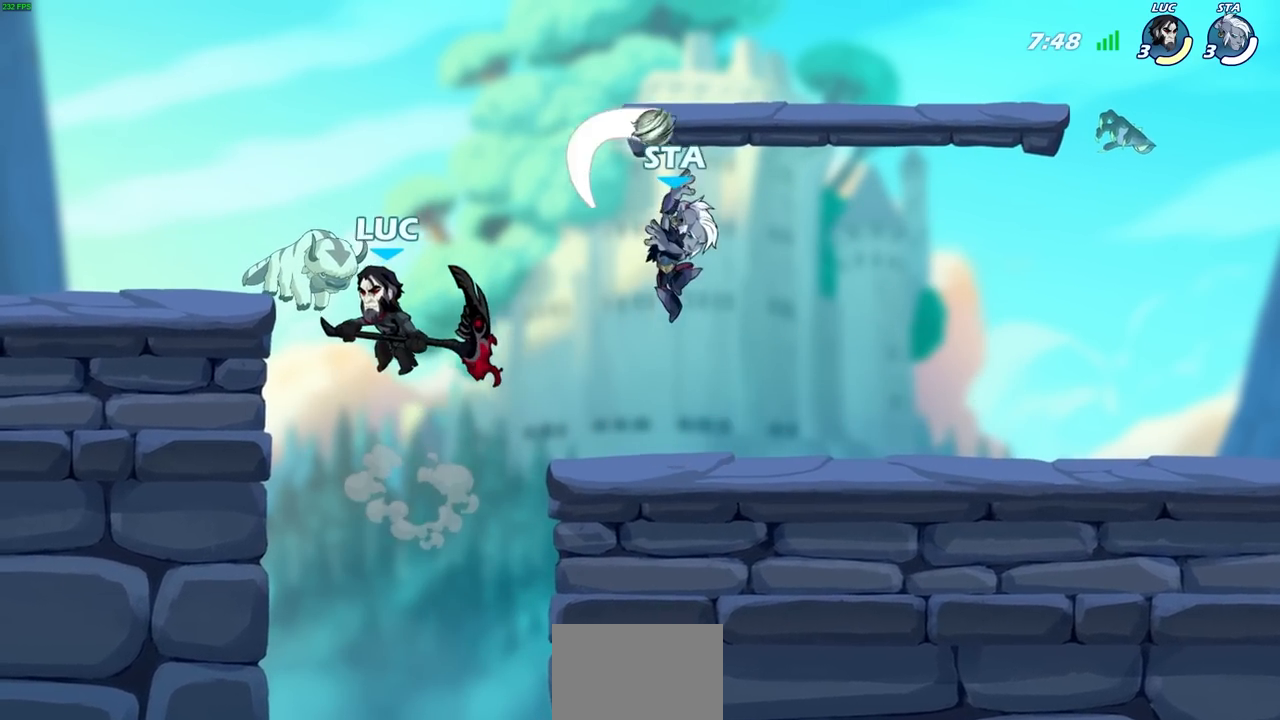
{"buttons": [], "left_stick": "center", "right_stick": "center", "events": [[117, "left_stick", "right"], [167, "R1", "down"], [167, "R2", "down"], [183, "CIRCLE", "down"], [200, "left_stick", "center"], [267, "CIRCLE", "up"], [283, "R1", "up"], [283, "R2", "up"]]}
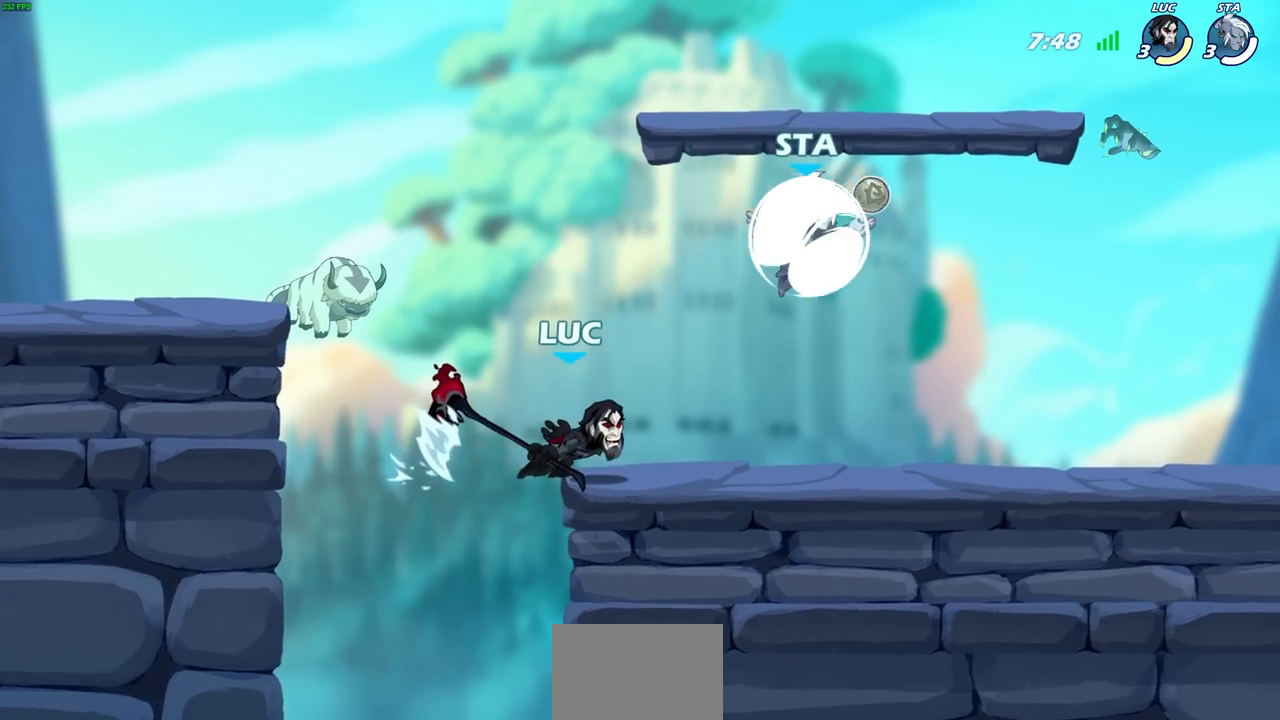
{"buttons": [], "left_stick": "center", "right_stick": "center", "events": []}